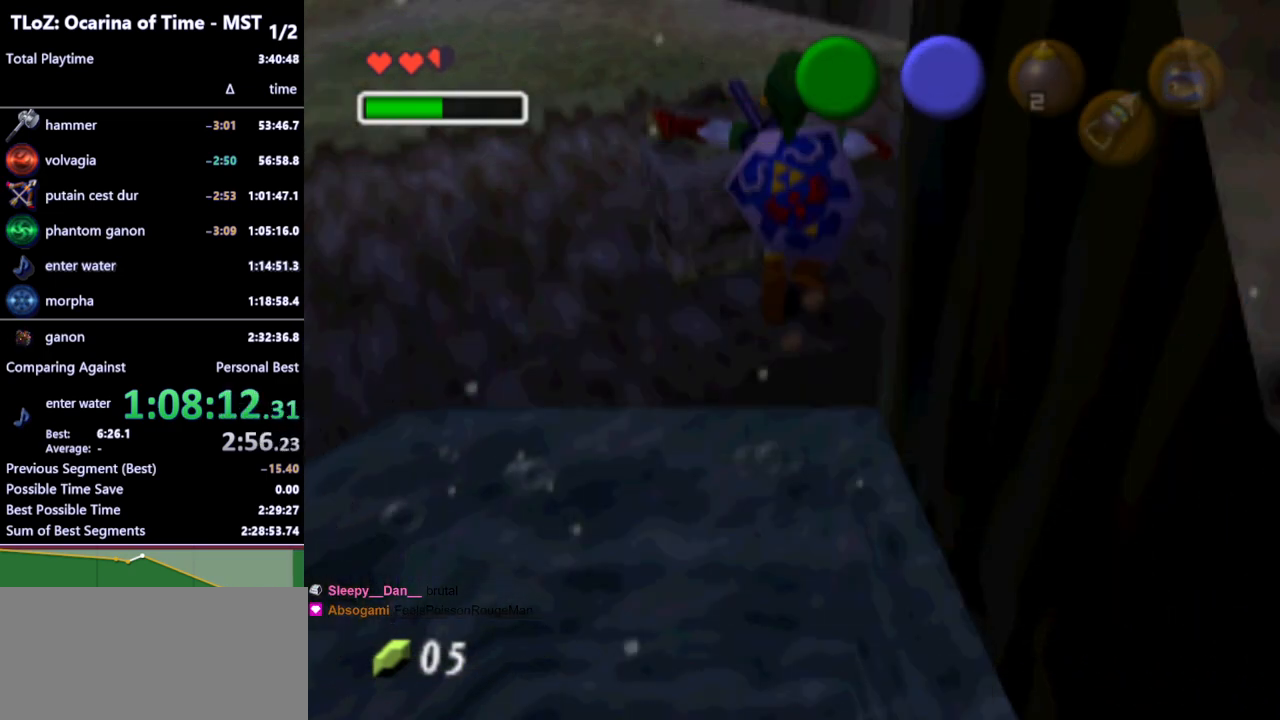
Gameplay with a controller (Nintendo layout); each line is a JSON object with the inputs held at the frame after it. "events" lists button and stick changes between this image and that frame as [ms after this image, input, new state], when the widget could be followed in between. Not read: L3 R3.
{"buttons": [], "left_stick": "up", "right_stick": "center", "events": [[300, "A", "down"], [333, "A", "up"], [400, "A", "down"], [433, "A", "up"]]}
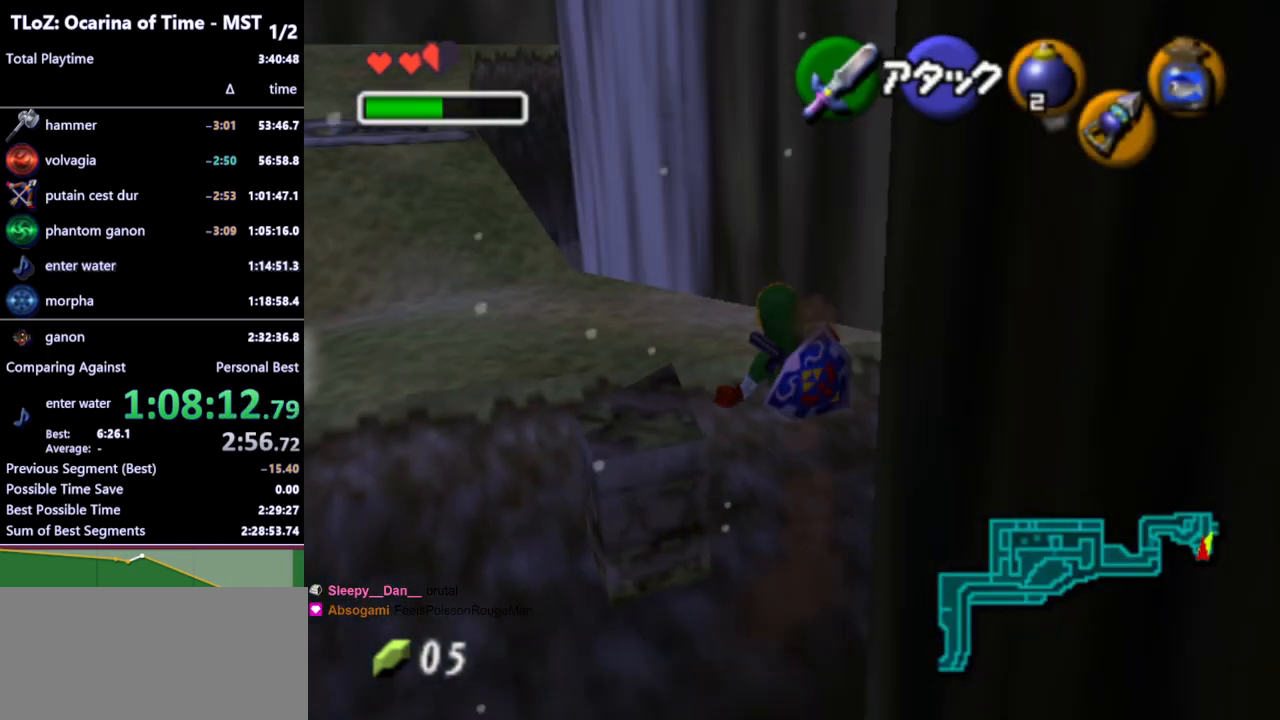
{"buttons": [], "left_stick": "up", "right_stick": "center", "events": [[33, "A", "down"], [67, "A", "up"], [133, "A", "down"], [167, "A", "up"], [233, "A", "down"], [300, "A", "up"], [333, "A", "down"], [400, "A", "up"]]}
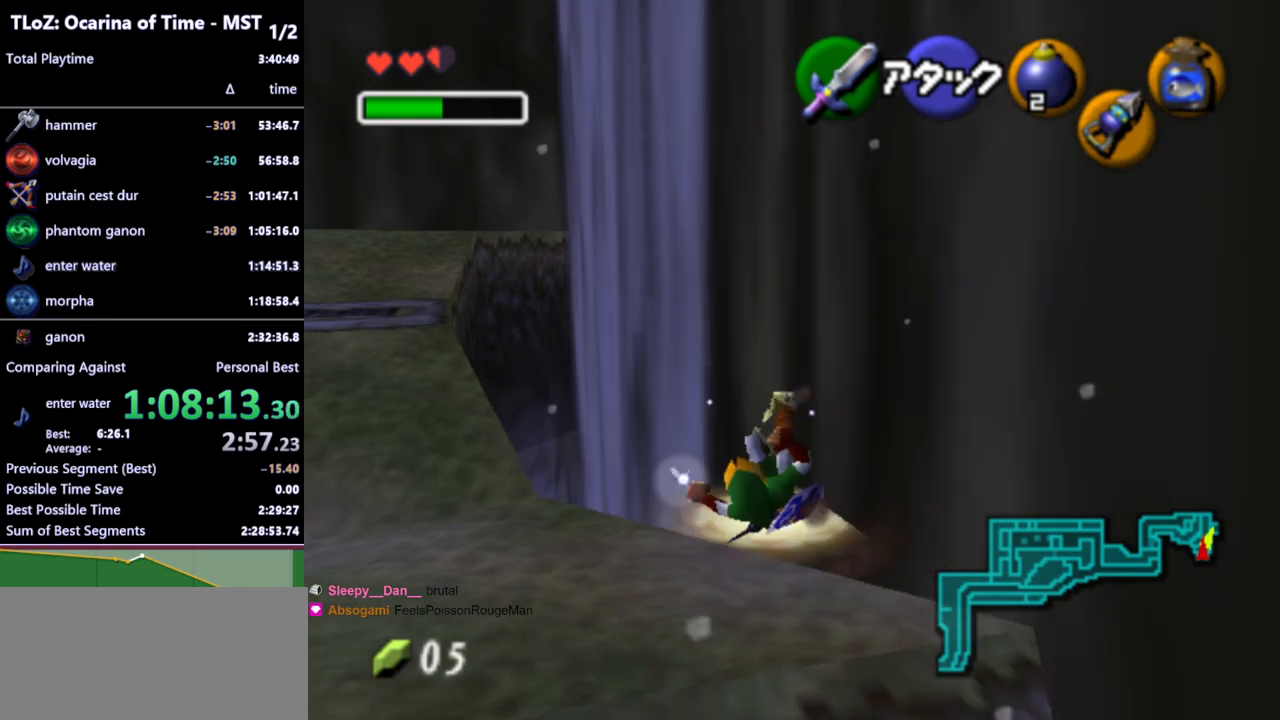
{"buttons": [], "left_stick": "up", "right_stick": "center", "events": []}
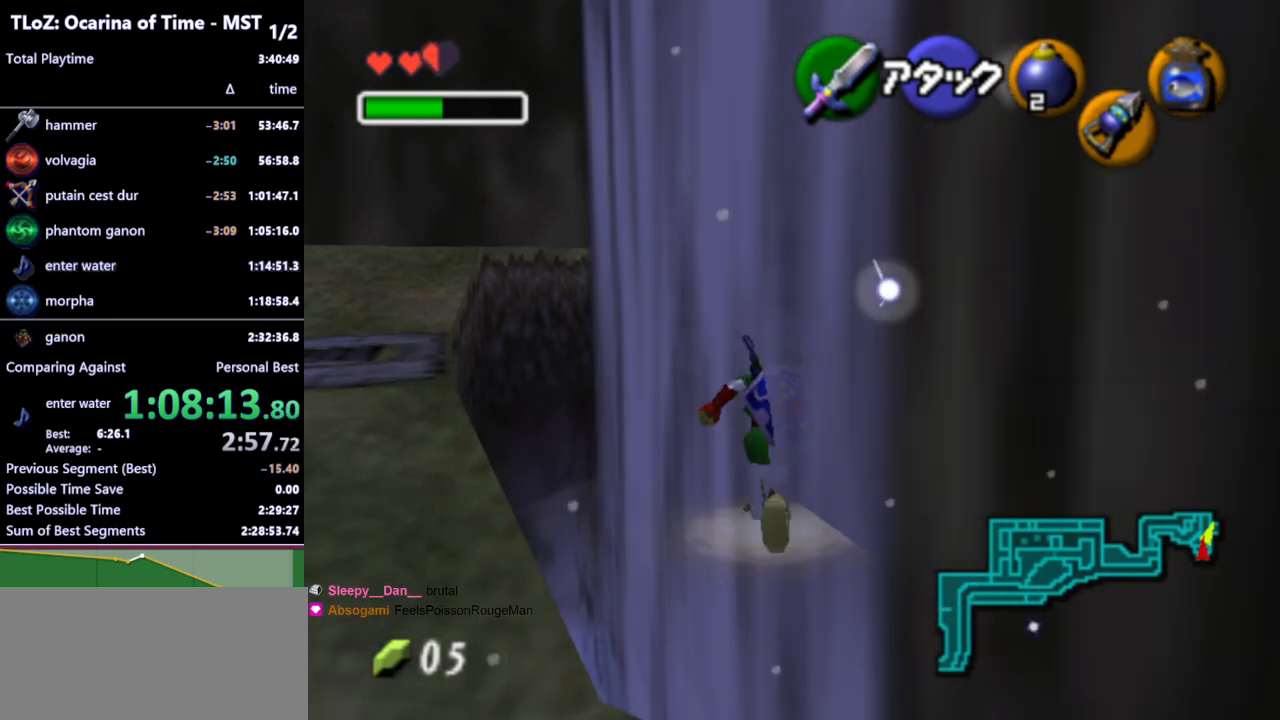
{"buttons": [], "left_stick": "up", "right_stick": "center", "events": []}
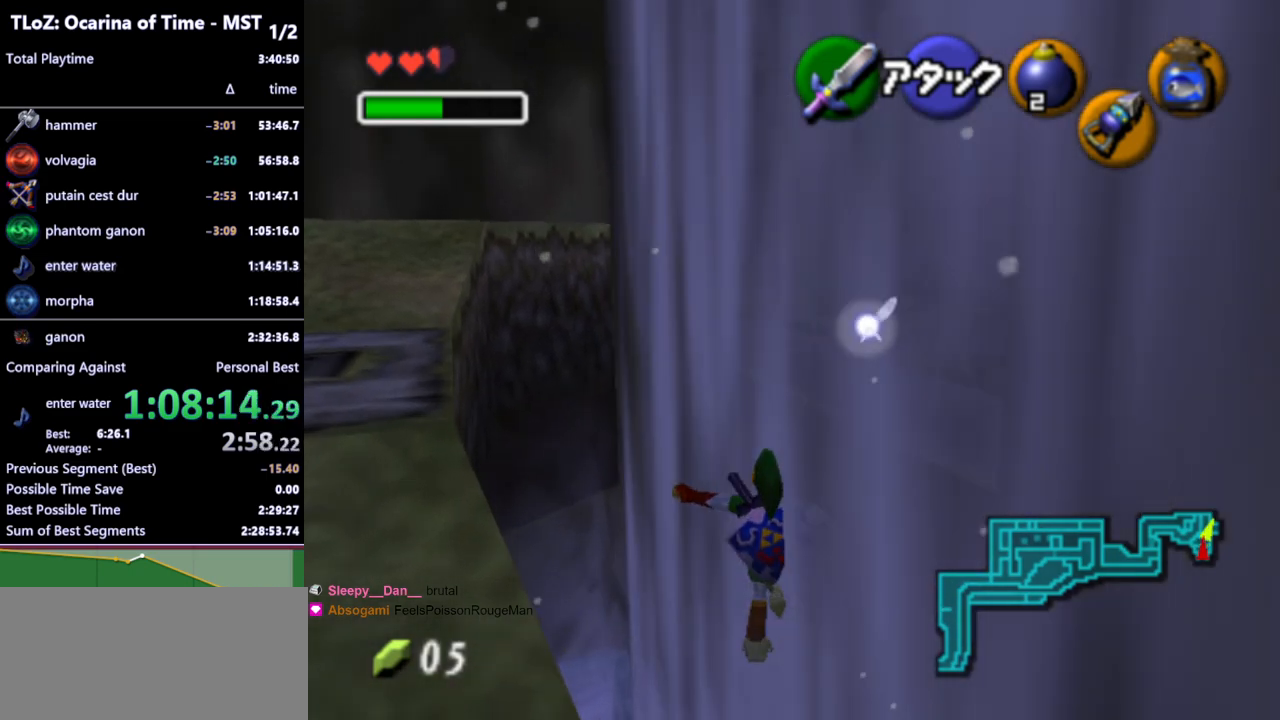
{"buttons": [], "left_stick": "left", "right_stick": "center", "events": [[333, "left_stick", "center"], [500, "left_stick", "left"]]}
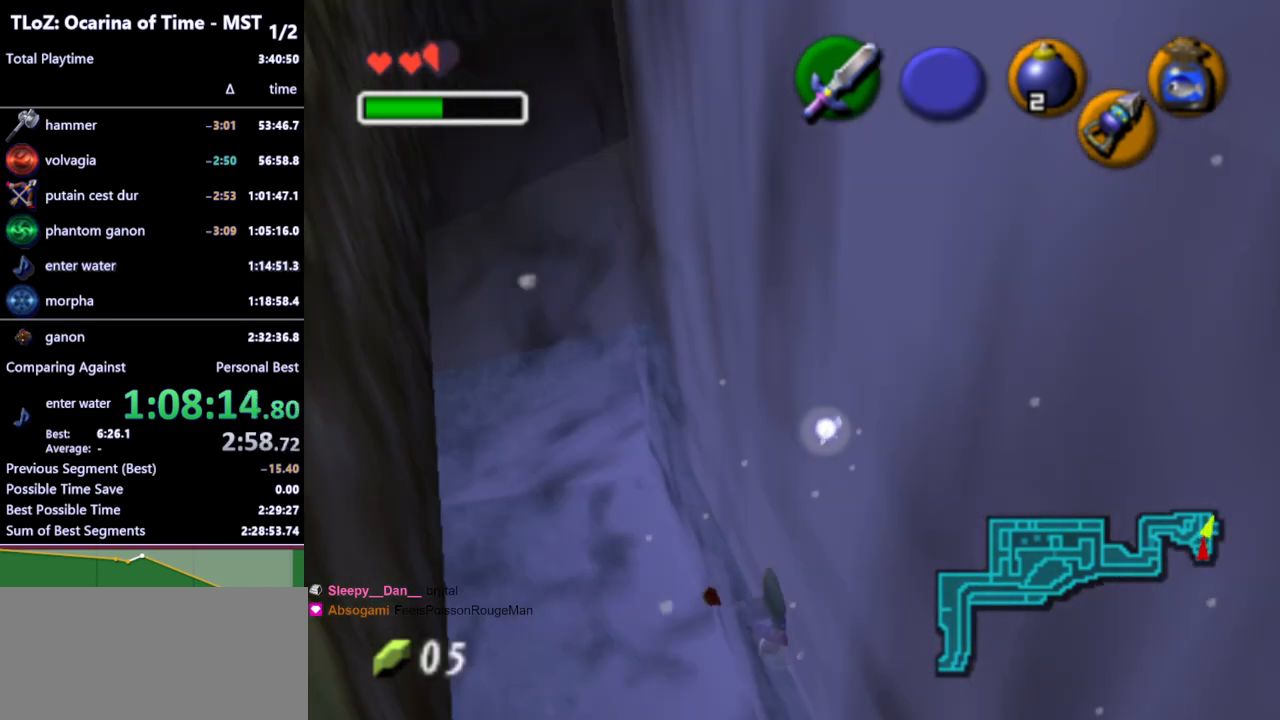
{"buttons": [], "left_stick": "up-left", "right_stick": "center", "events": [[500, "left_stick", "up-left"]]}
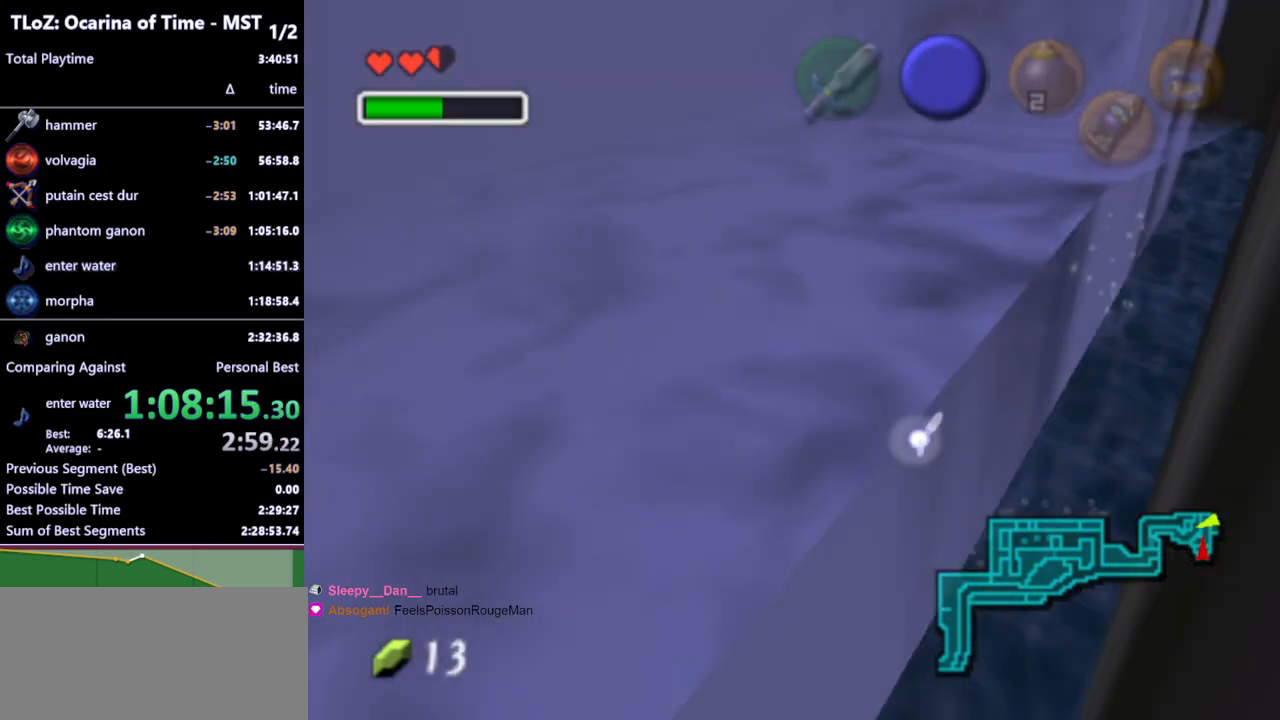
{"buttons": [], "left_stick": "up", "right_stick": "center", "events": [[133, "START", "down"], [133, "left_stick", "up"], [233, "START", "up"]]}
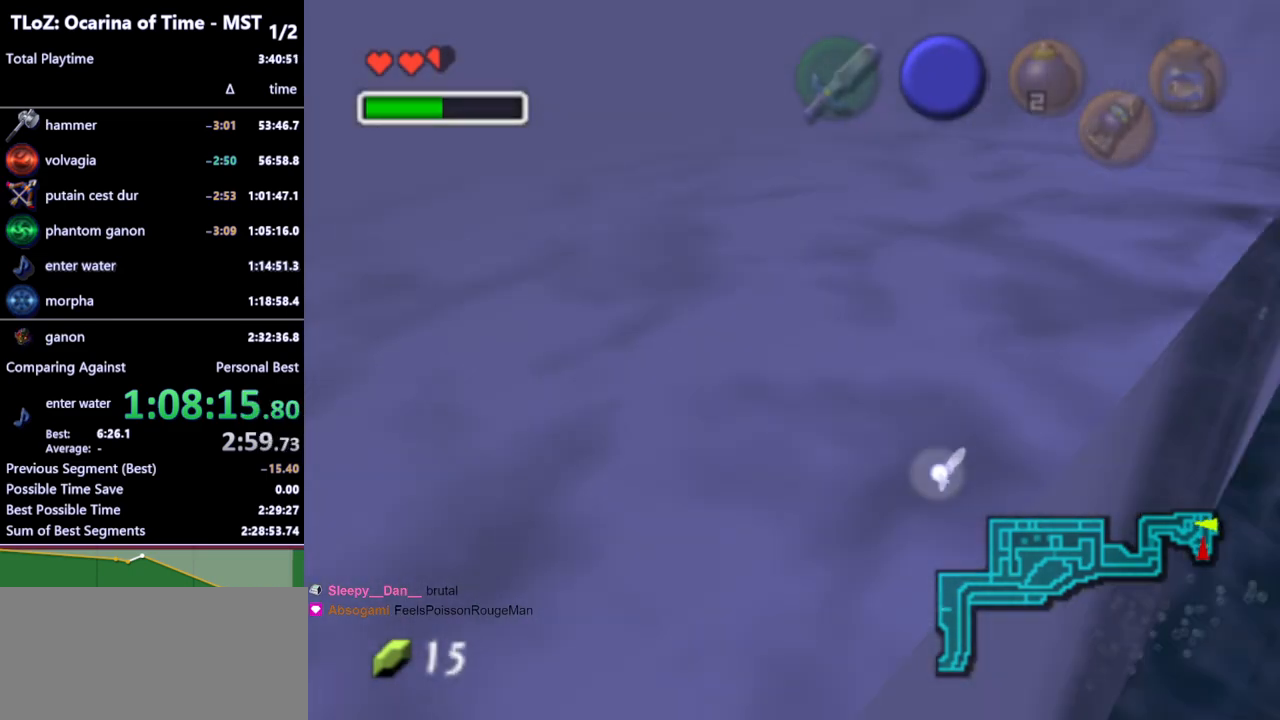
{"buttons": [], "left_stick": "center", "right_stick": "center", "events": [[67, "left_stick", "center"]]}
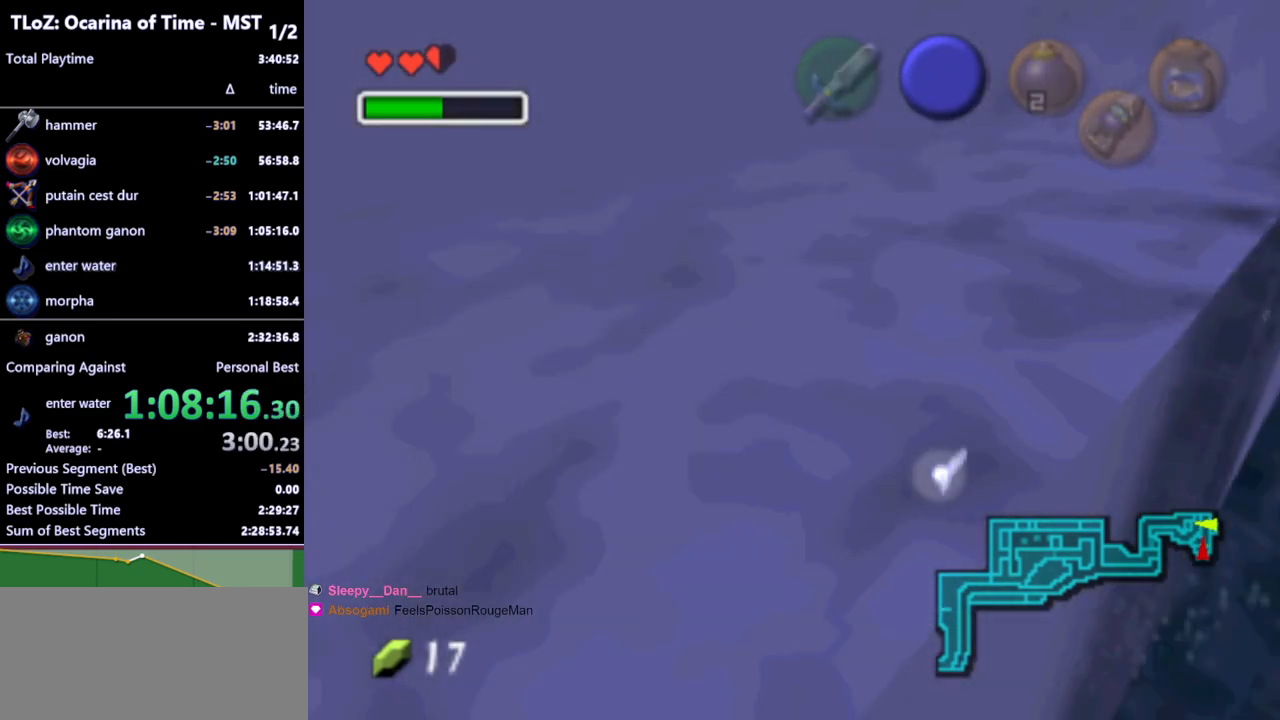
{"buttons": [], "left_stick": "center", "right_stick": "center", "events": []}
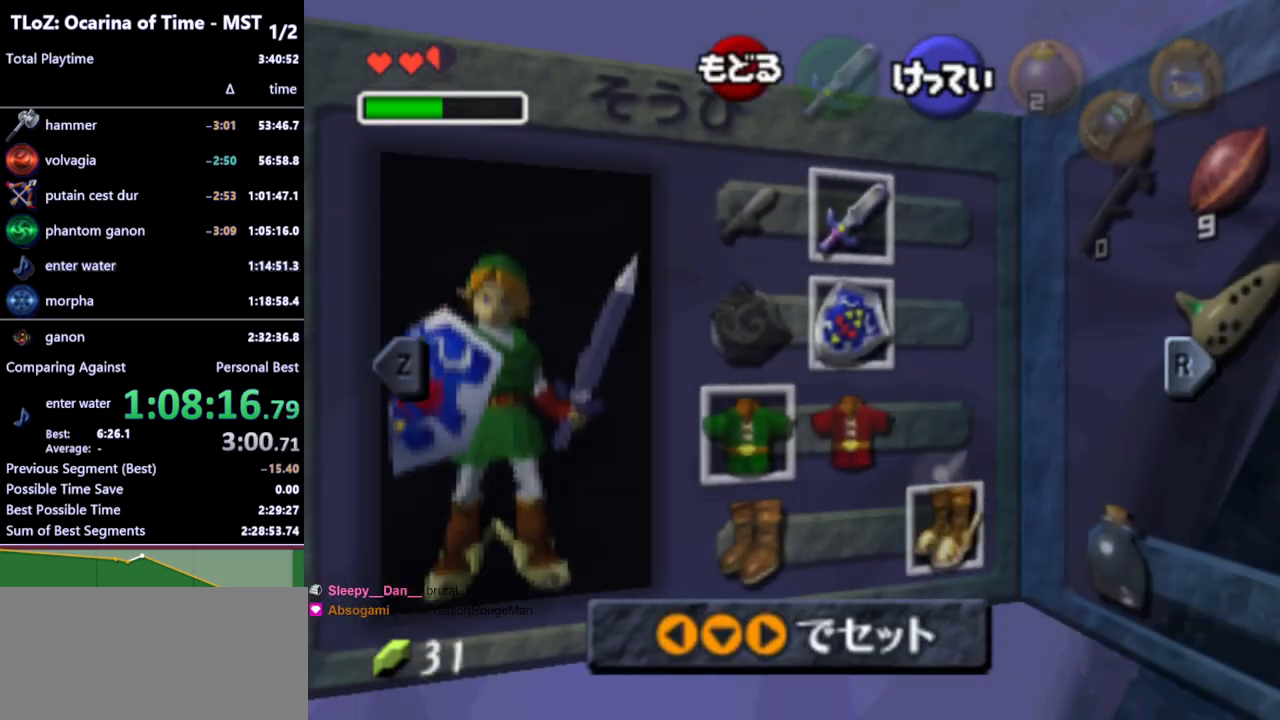
{"buttons": [], "left_stick": "center", "right_stick": "center", "events": [[233, "left_stick", "left"], [267, "A", "down"], [367, "A", "up"], [400, "left_stick", "center"]]}
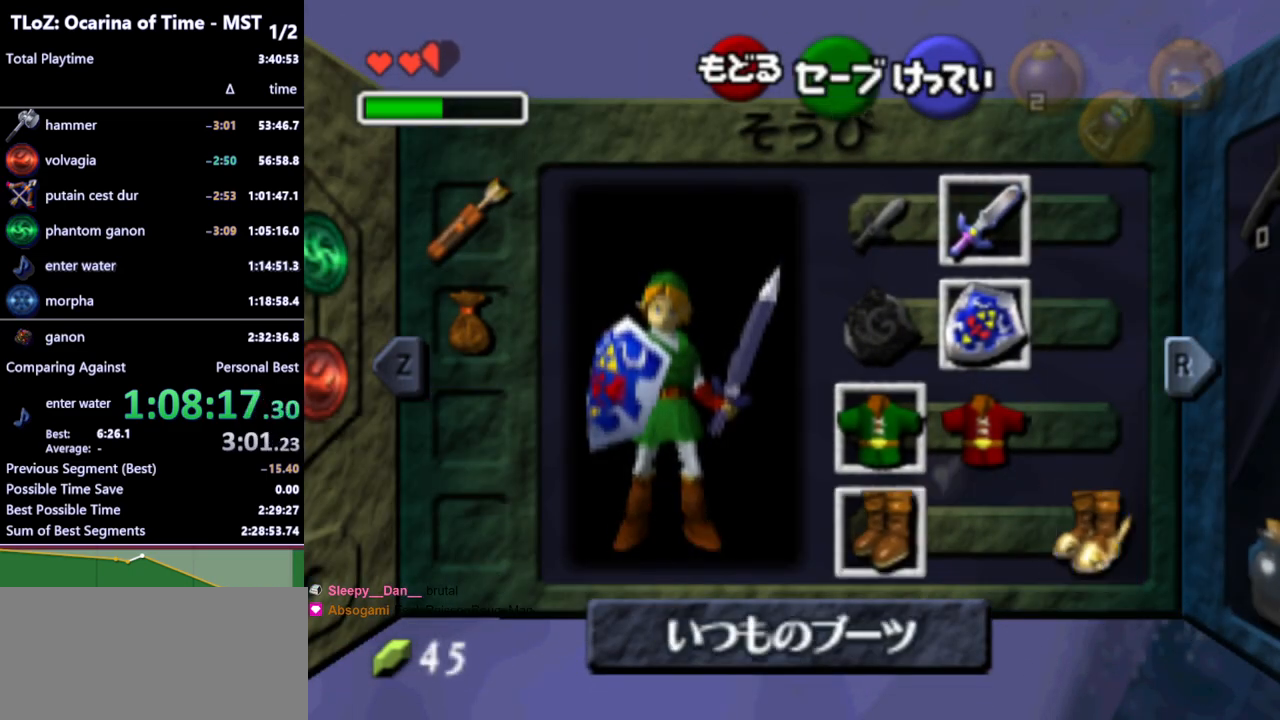
{"buttons": [], "left_stick": "up", "right_stick": "center", "events": [[167, "START", "down"], [300, "START", "up"], [333, "left_stick", "up"]]}
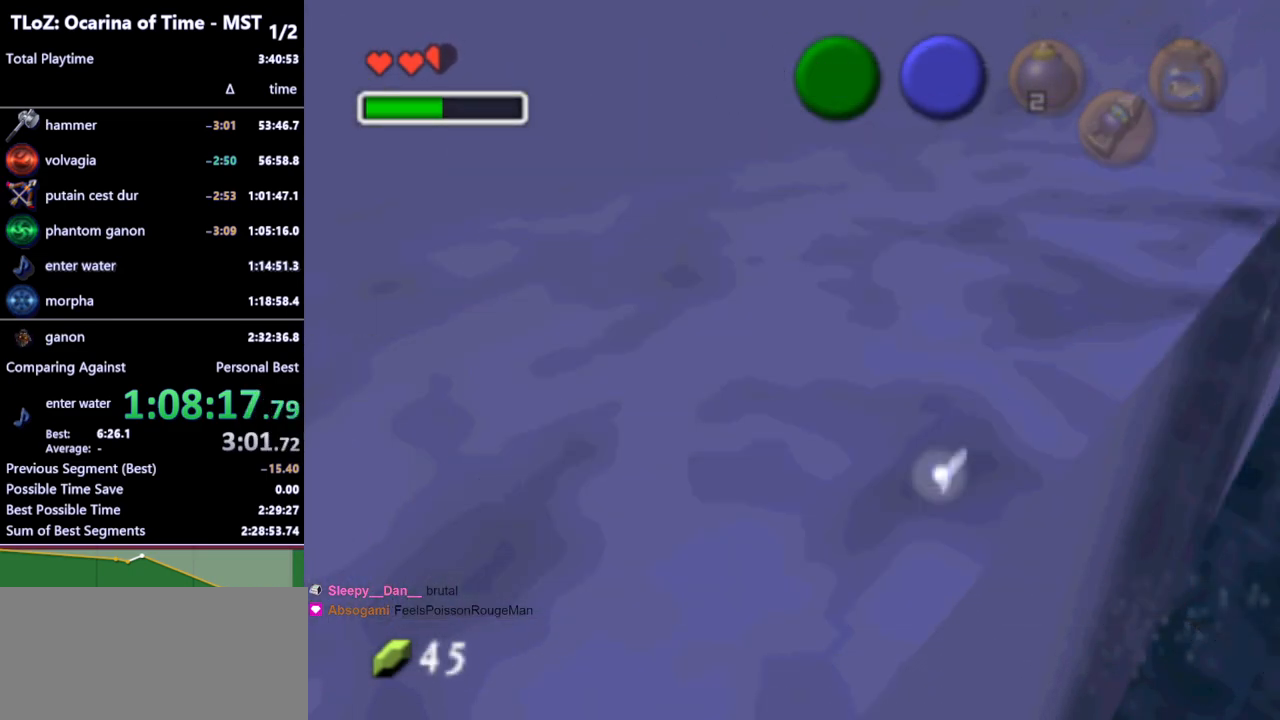
{"buttons": [], "left_stick": "up", "right_stick": "center", "events": []}
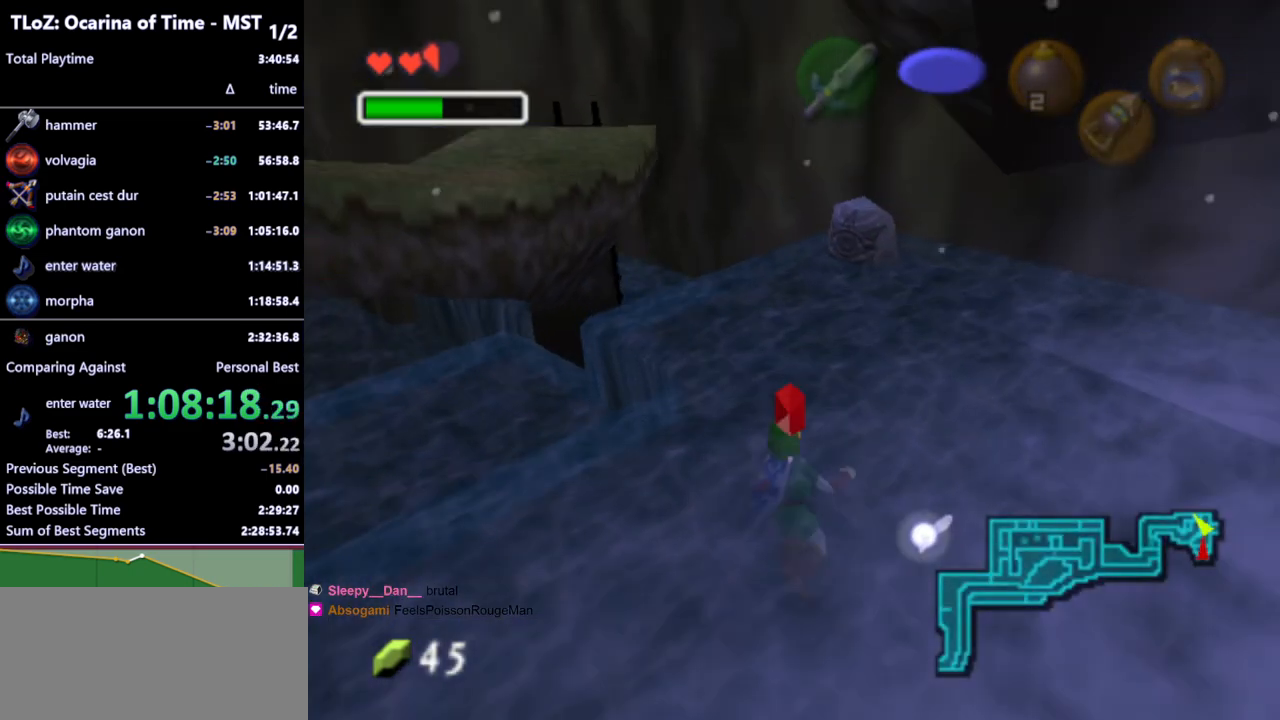
{"buttons": [], "left_stick": "center", "right_stick": "center", "events": [[367, "left_stick", "center"]]}
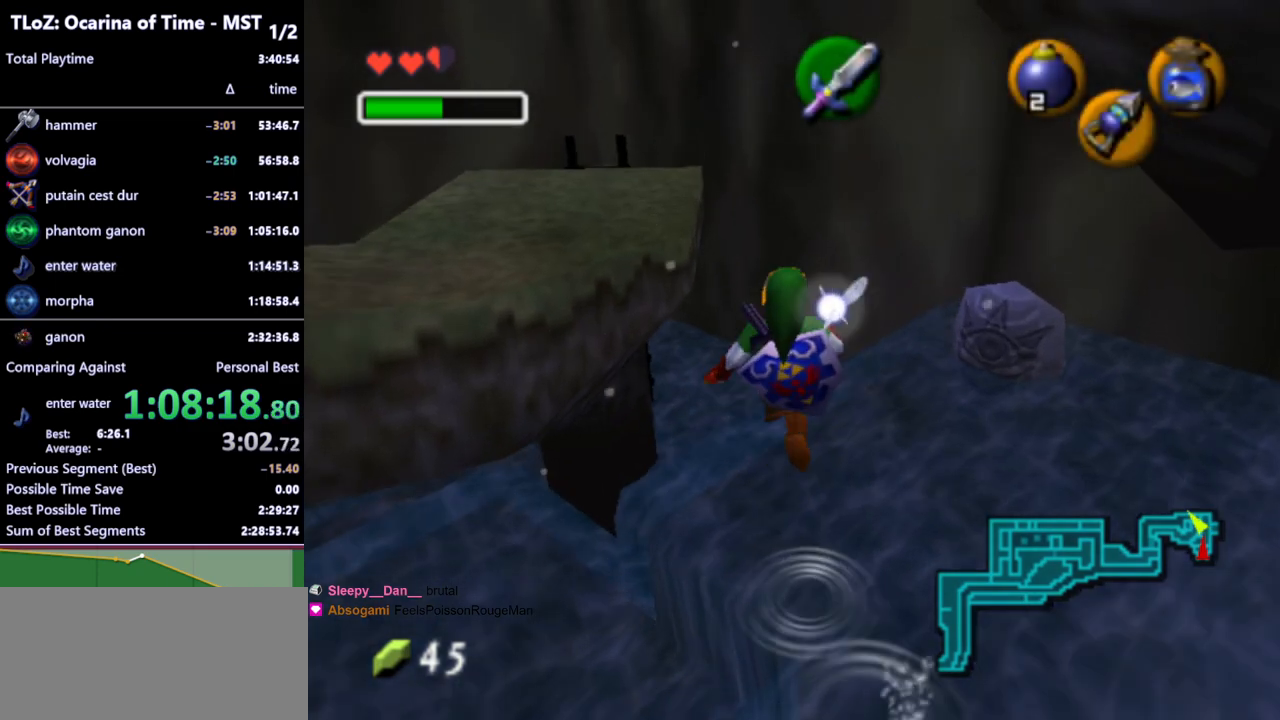
{"buttons": [], "left_stick": "down-right", "right_stick": "center", "events": [[300, "left_stick", "left"], [400, "left_stick", "center"], [467, "left_stick", "down-right"]]}
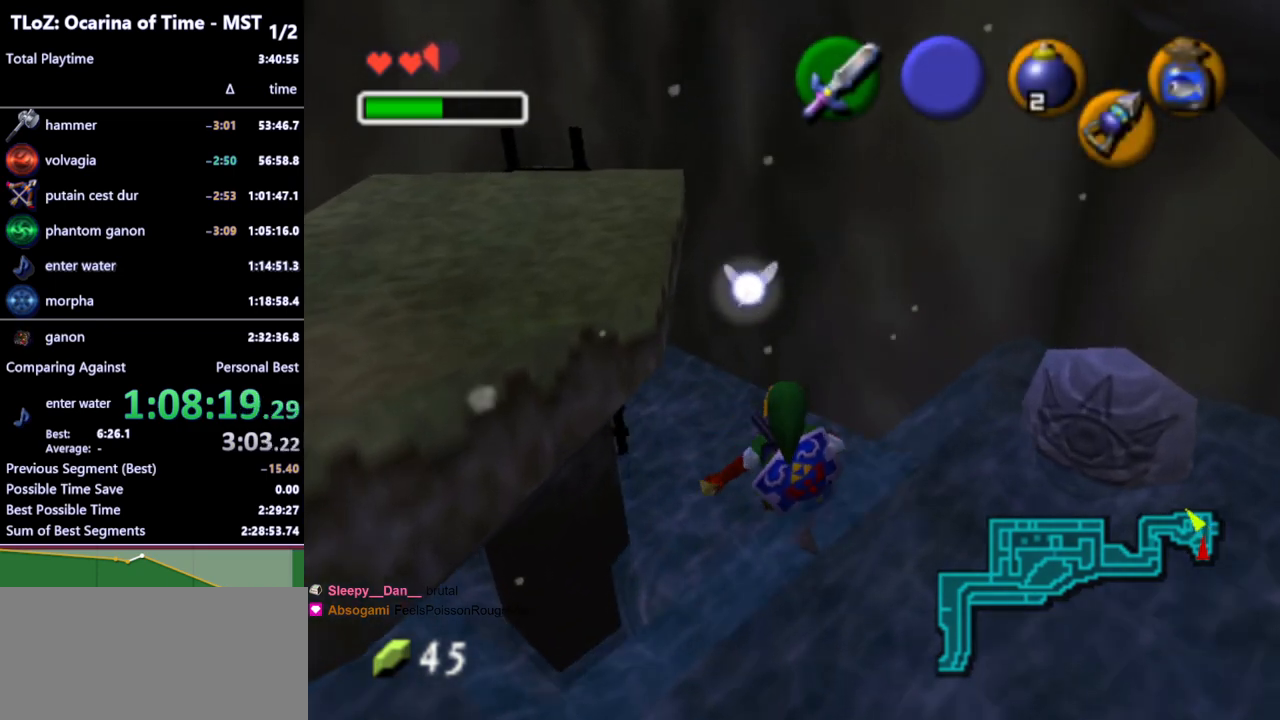
{"buttons": [], "left_stick": "down-right", "right_stick": "center", "events": []}
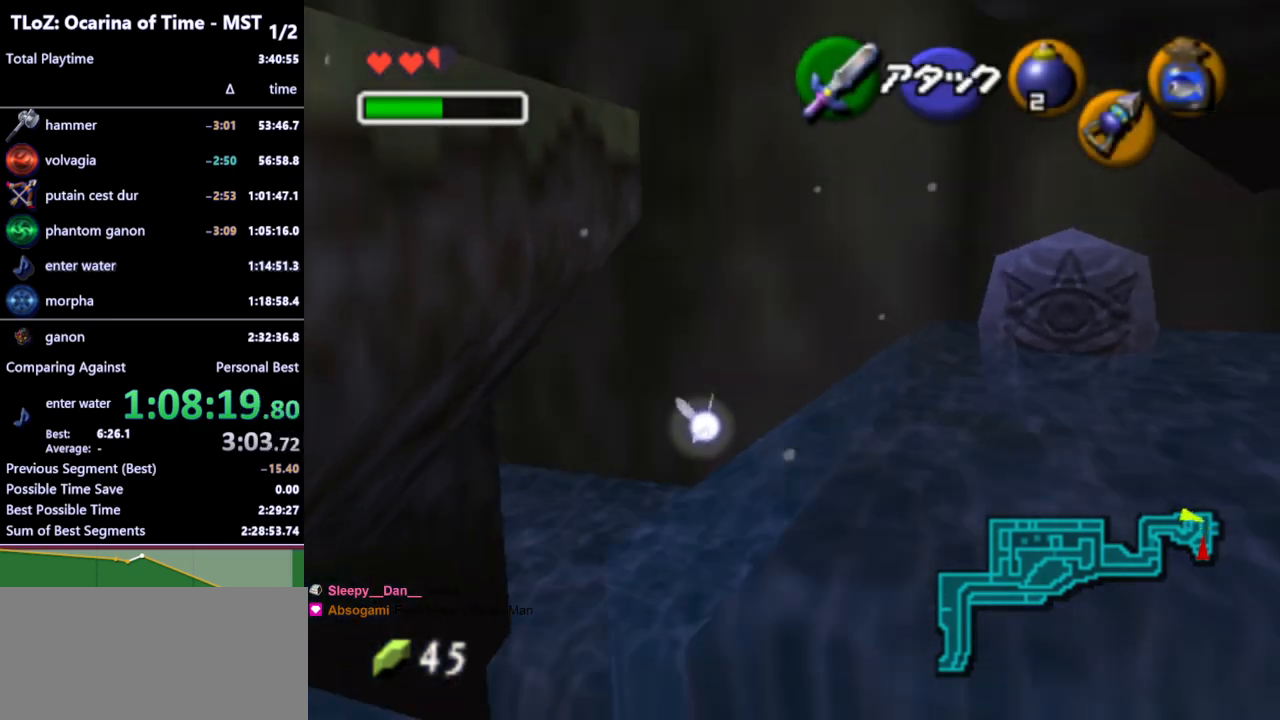
{"buttons": [], "left_stick": "right", "right_stick": "center", "events": [[167, "A", "down"], [300, "A", "up"], [367, "left_stick", "right"]]}
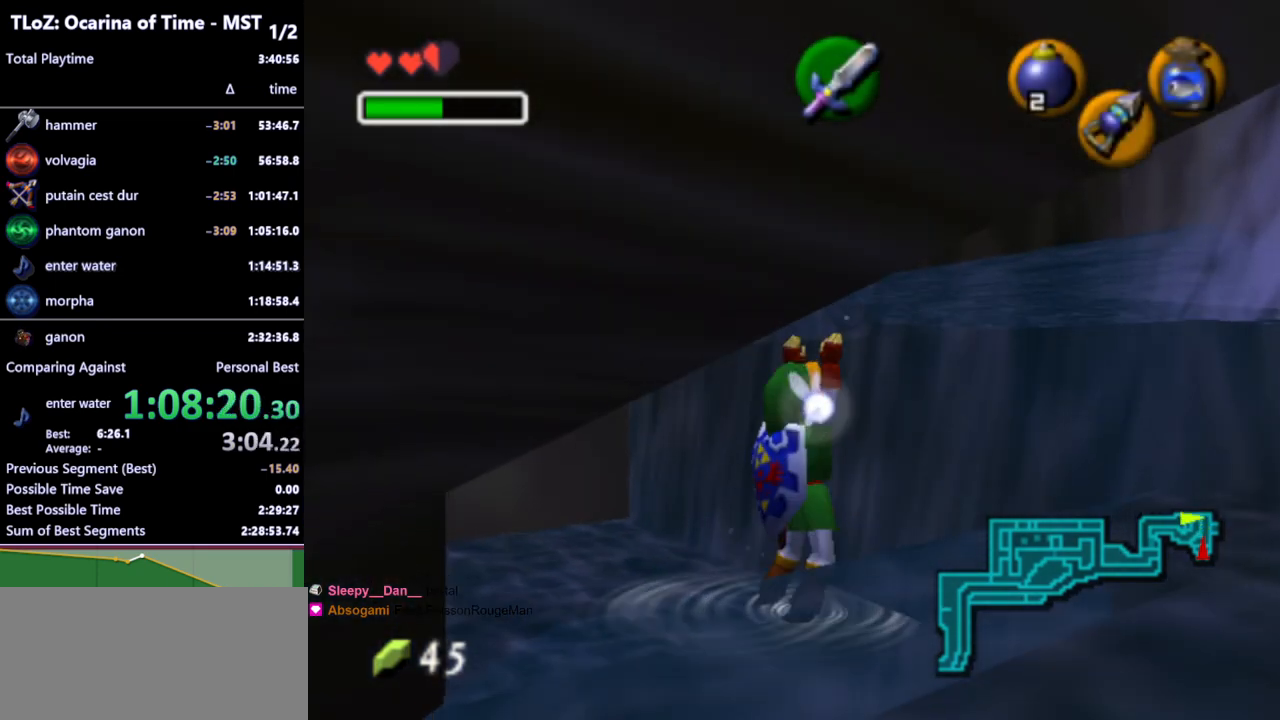
{"buttons": [], "left_stick": "up-right", "right_stick": "center", "events": [[33, "left_stick", "up-right"]]}
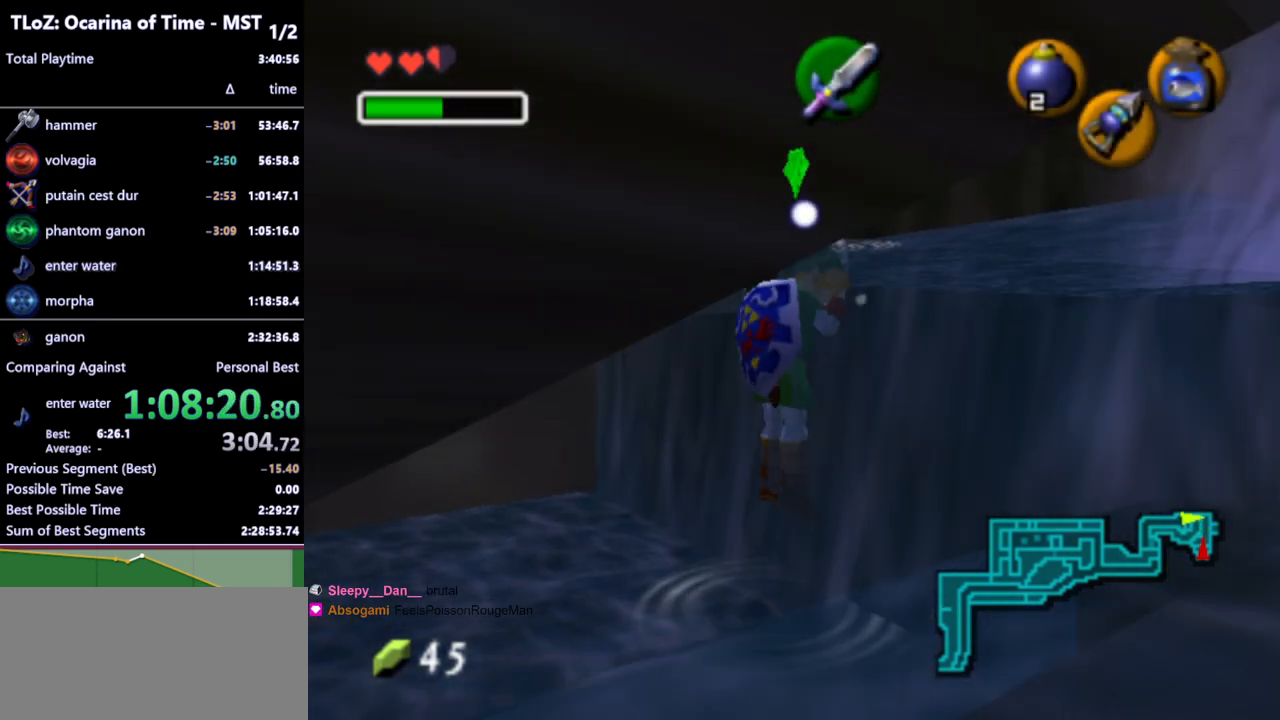
{"buttons": [], "left_stick": "up-right", "right_stick": "center", "events": [[167, "left_stick", "center"], [300, "left_stick", "up-right"]]}
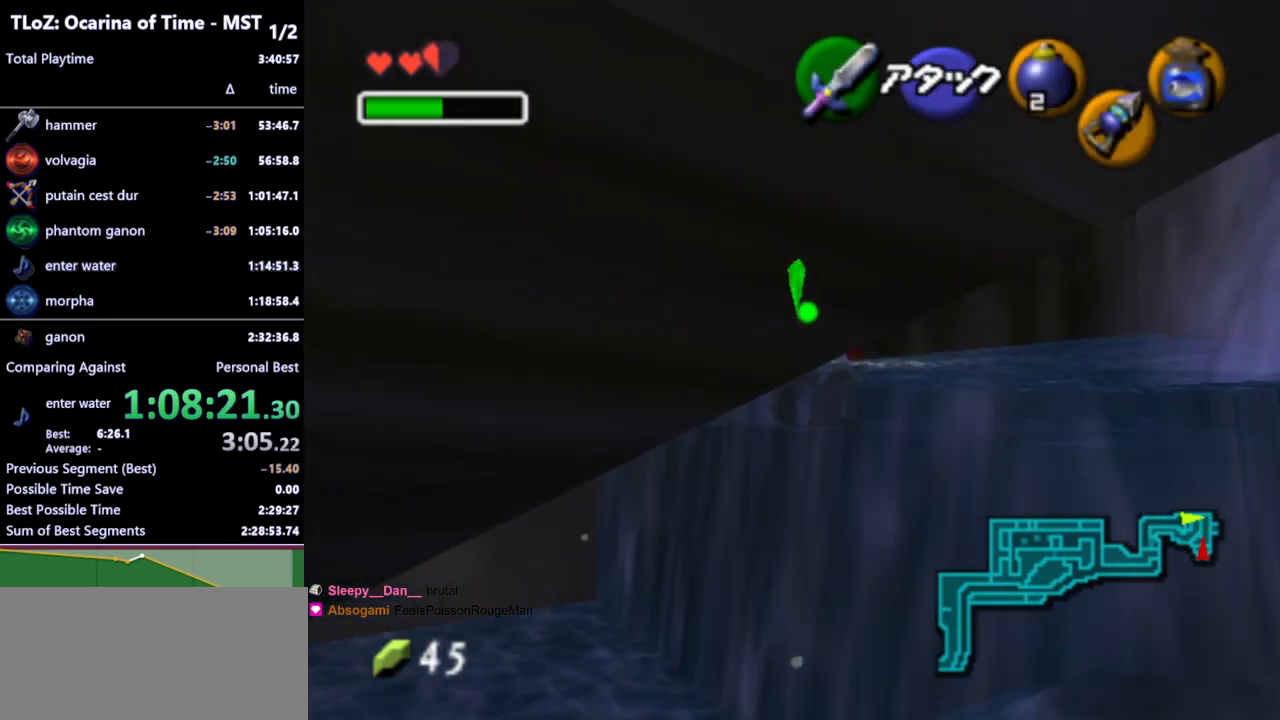
{"buttons": ["R1"], "left_stick": "up-right", "right_stick": "center", "events": [[433, "R1", "down"]]}
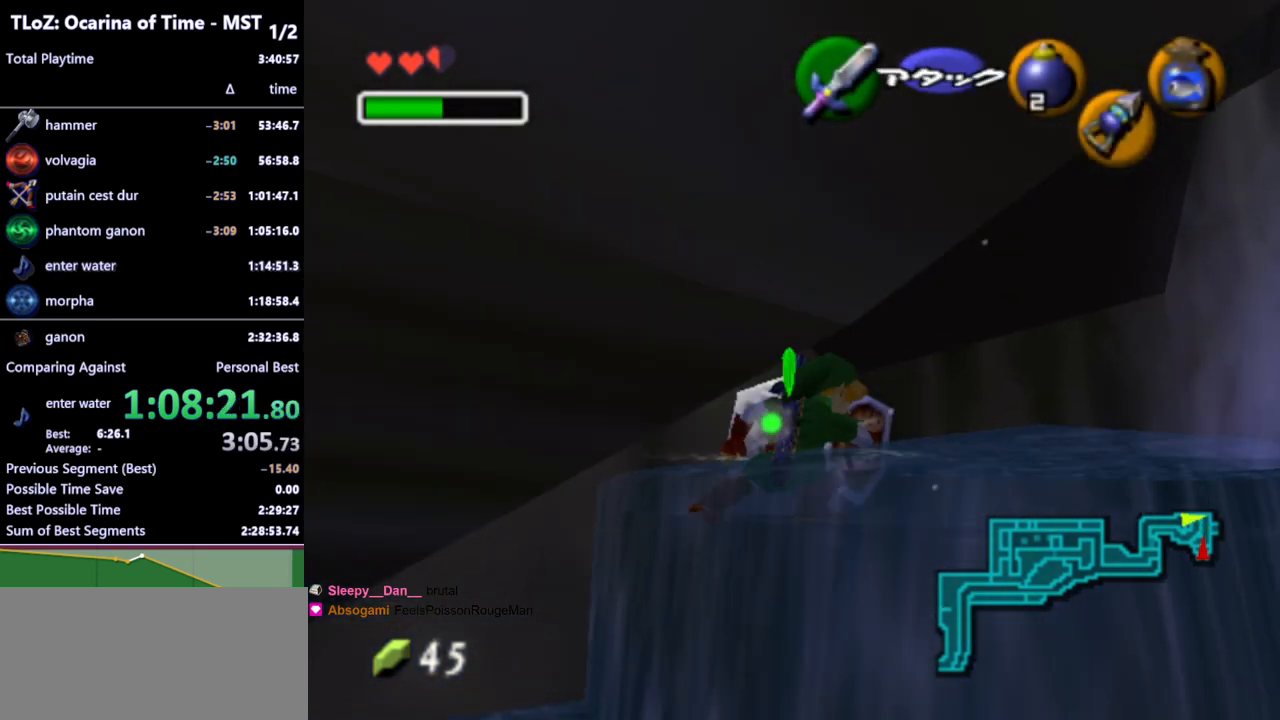
{"buttons": [], "left_stick": "down-left", "right_stick": "center", "events": [[33, "left_stick", "center"], [67, "R1", "up"], [167, "left_stick", "down-left"], [300, "A", "down"], [400, "A", "up"]]}
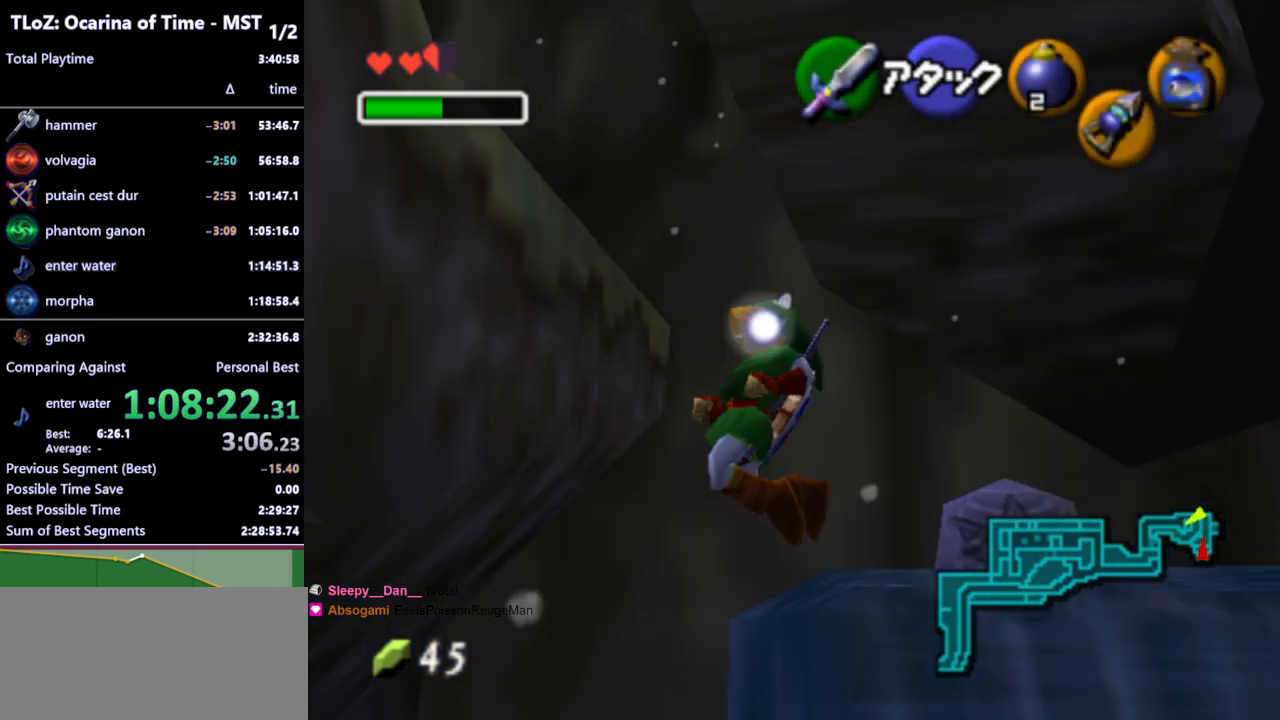
{"buttons": [], "left_stick": "down-left", "right_stick": "center", "events": []}
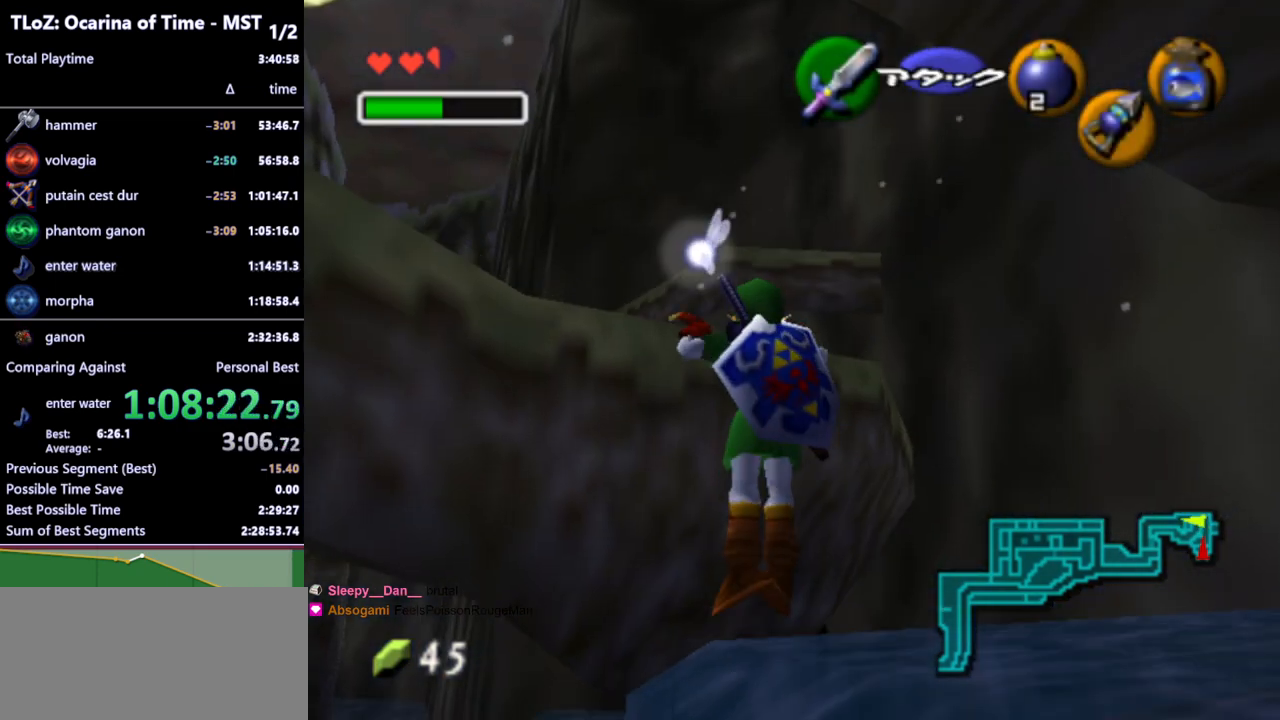
{"buttons": [], "left_stick": "left", "right_stick": "center", "events": [[33, "left_stick", "up-left"], [100, "left_stick", "up"], [367, "left_stick", "up-left"], [500, "left_stick", "left"]]}
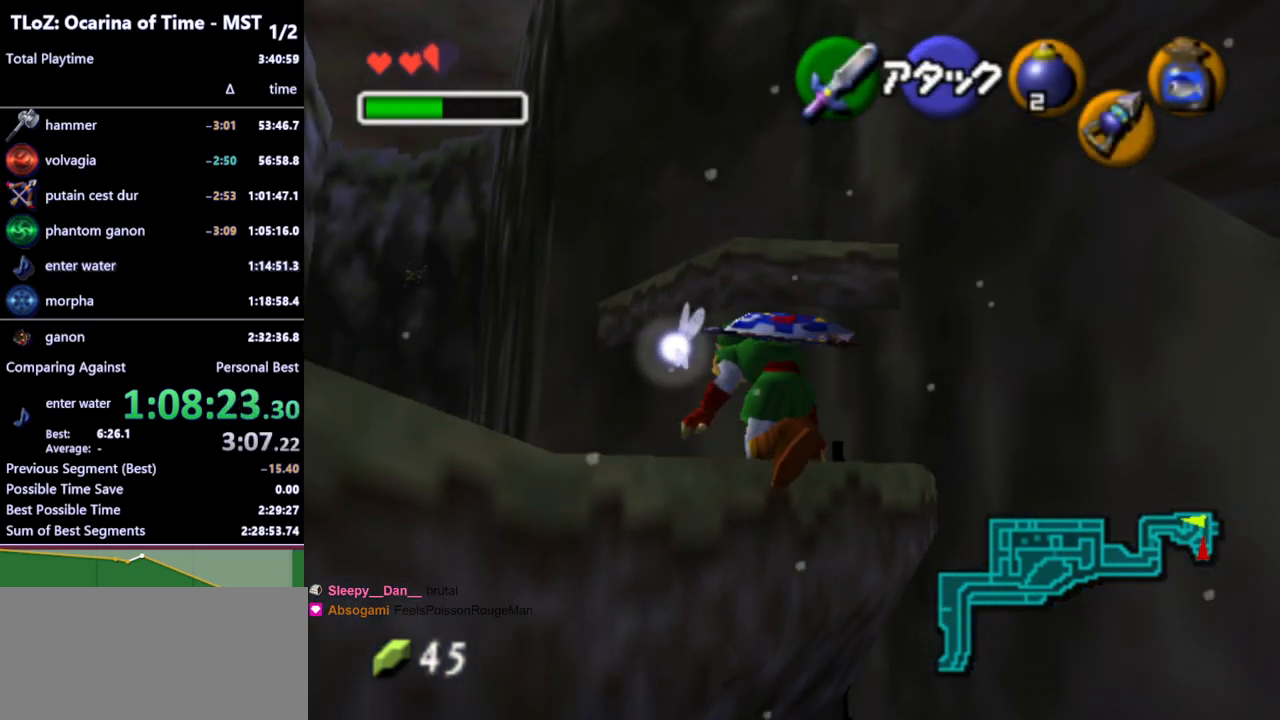
{"buttons": ["L1"], "left_stick": "left", "right_stick": "center", "events": [[500, "L1", "down"]]}
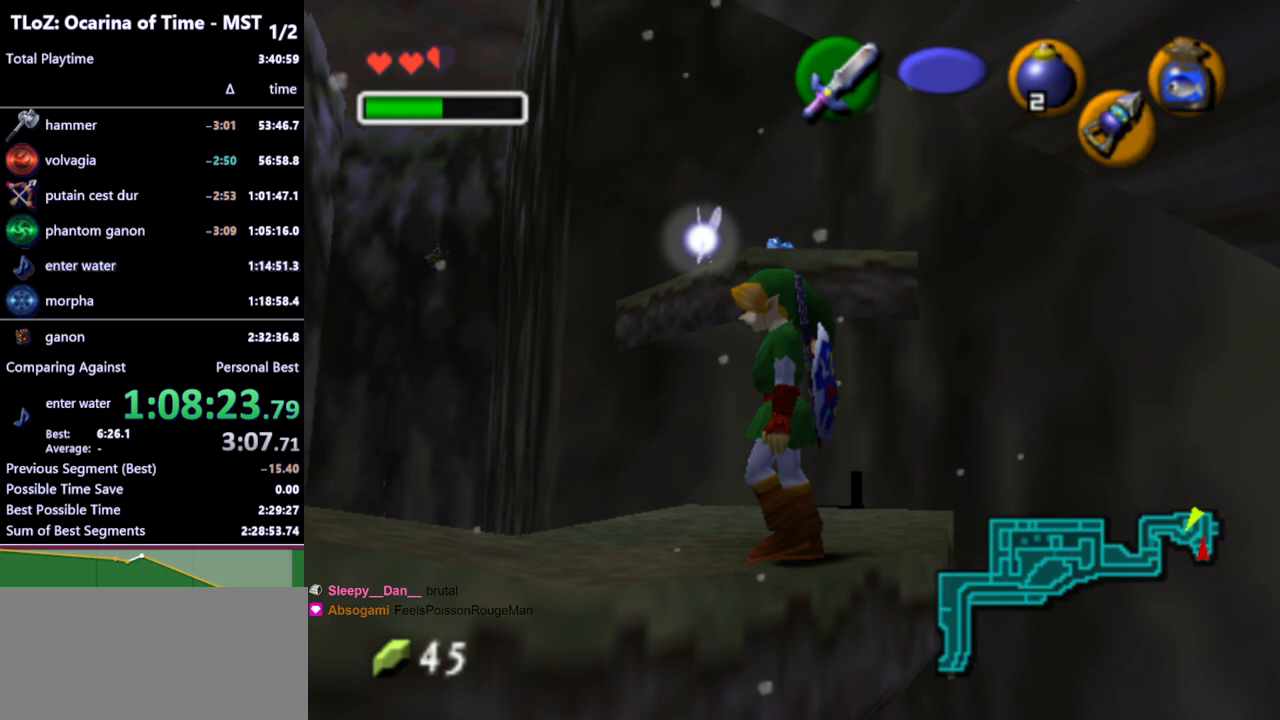
{"buttons": [], "left_stick": "up-left", "right_stick": "center", "events": [[100, "left_stick", "center"], [167, "L1", "up"], [367, "left_stick", "up-left"]]}
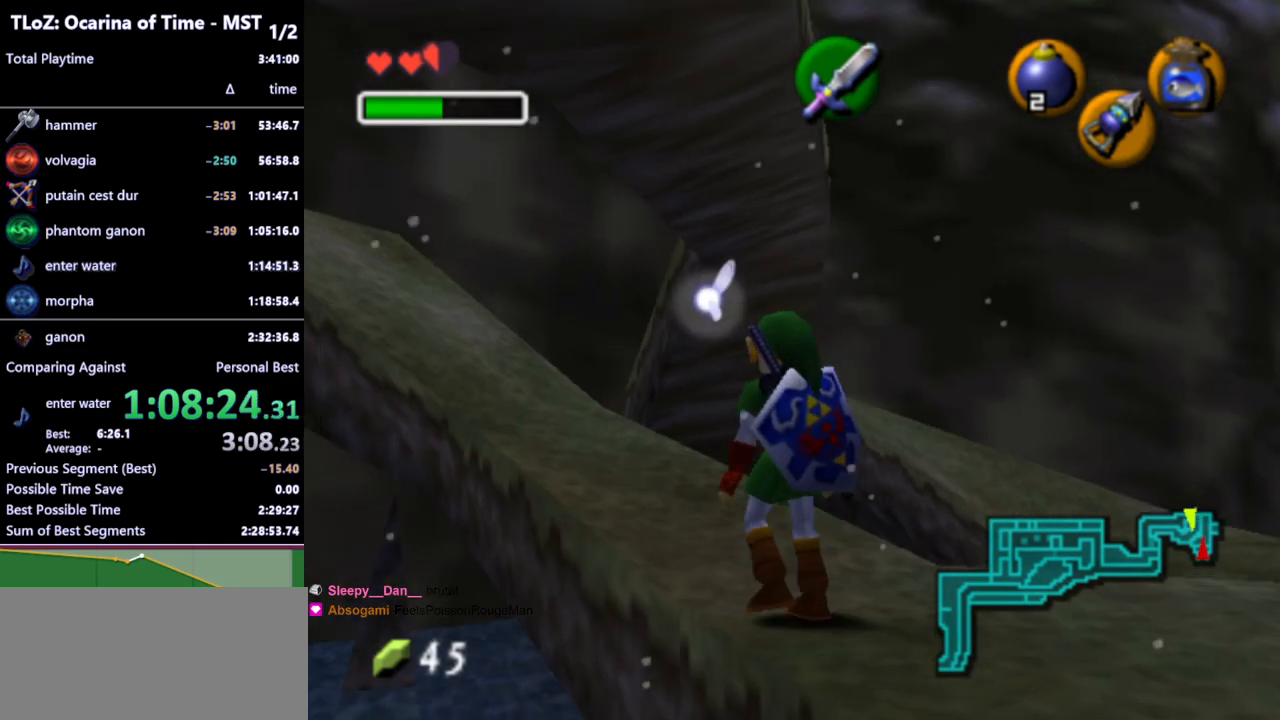
{"buttons": ["A"], "left_stick": "up-left", "right_stick": "center", "events": [[500, "A", "down"]]}
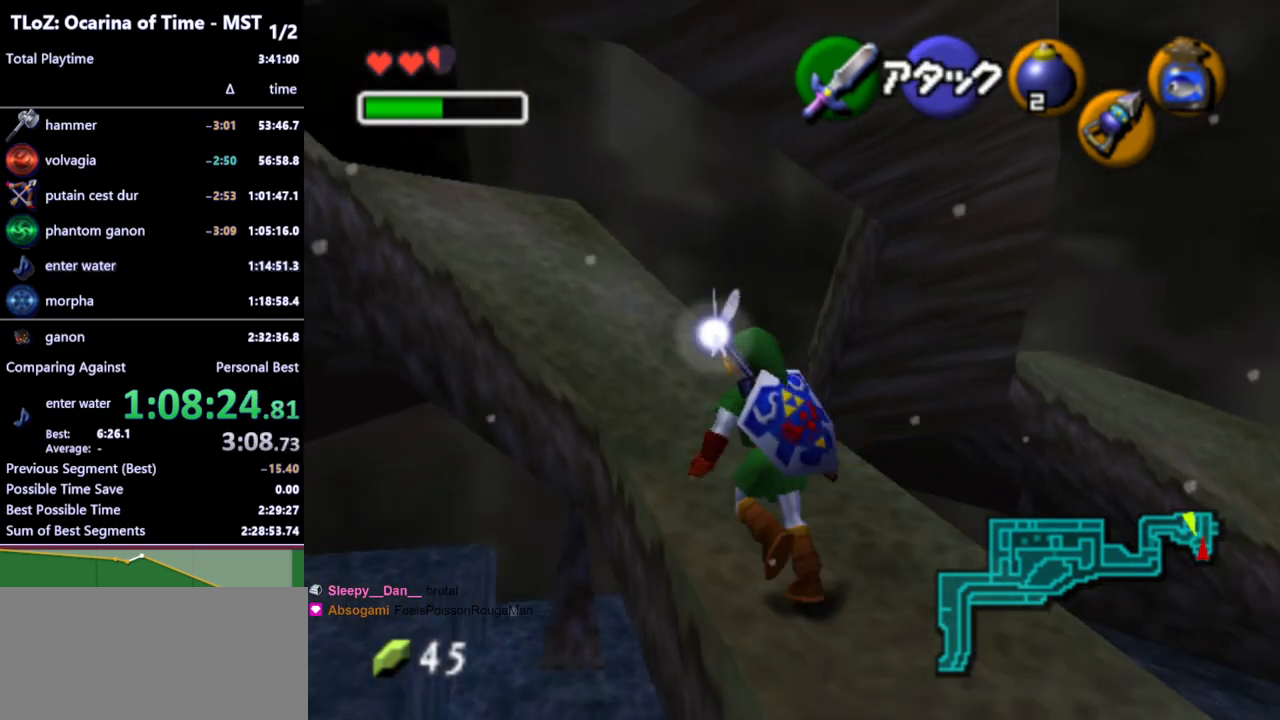
{"buttons": [], "left_stick": "up-left", "right_stick": "center", "events": [[100, "A", "up"], [133, "left_stick", "up"], [467, "left_stick", "up-left"]]}
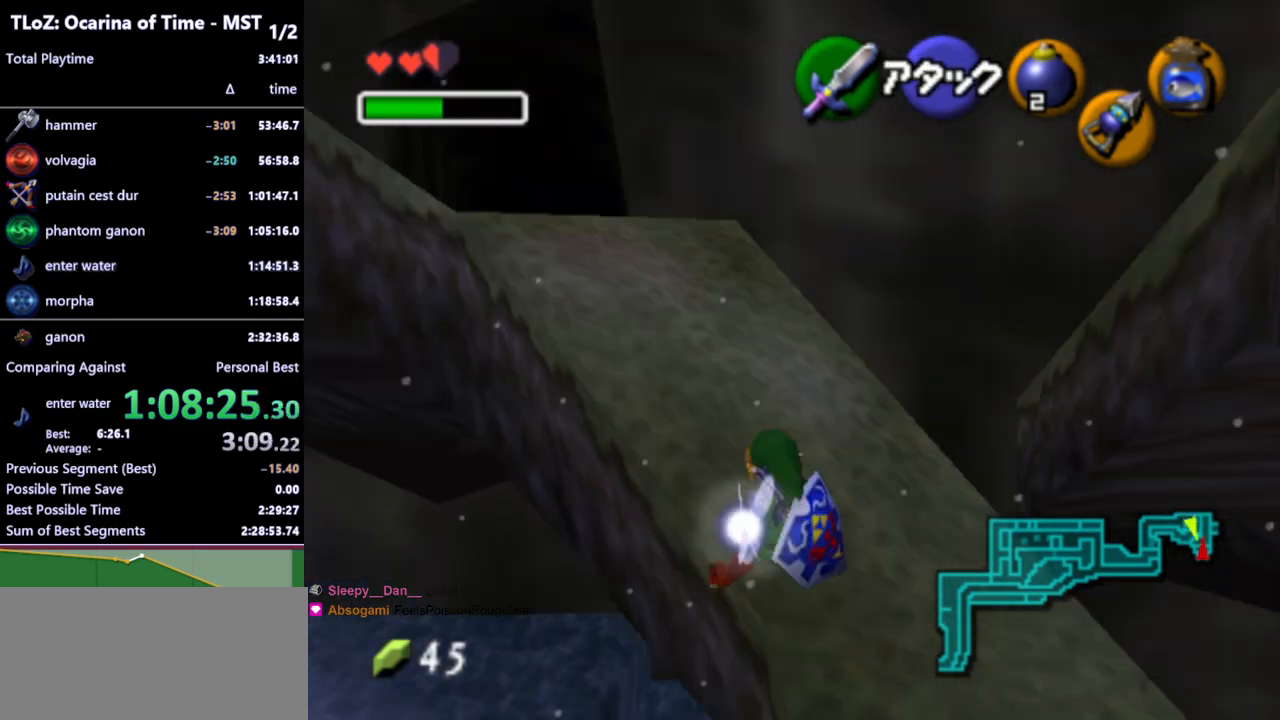
{"buttons": [], "left_stick": "up-left", "right_stick": "center", "events": [[233, "A", "down"], [367, "A", "up"]]}
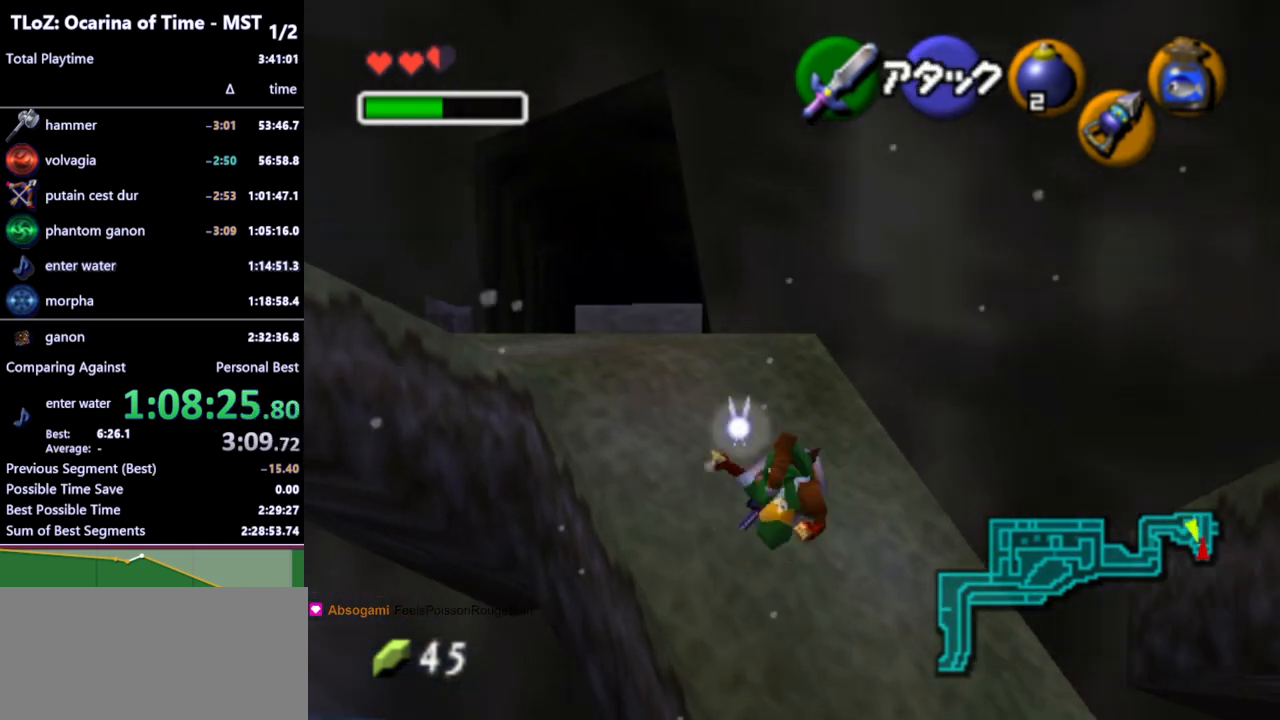
{"buttons": ["A"], "left_stick": "up-left", "right_stick": "center", "events": [[467, "A", "down"]]}
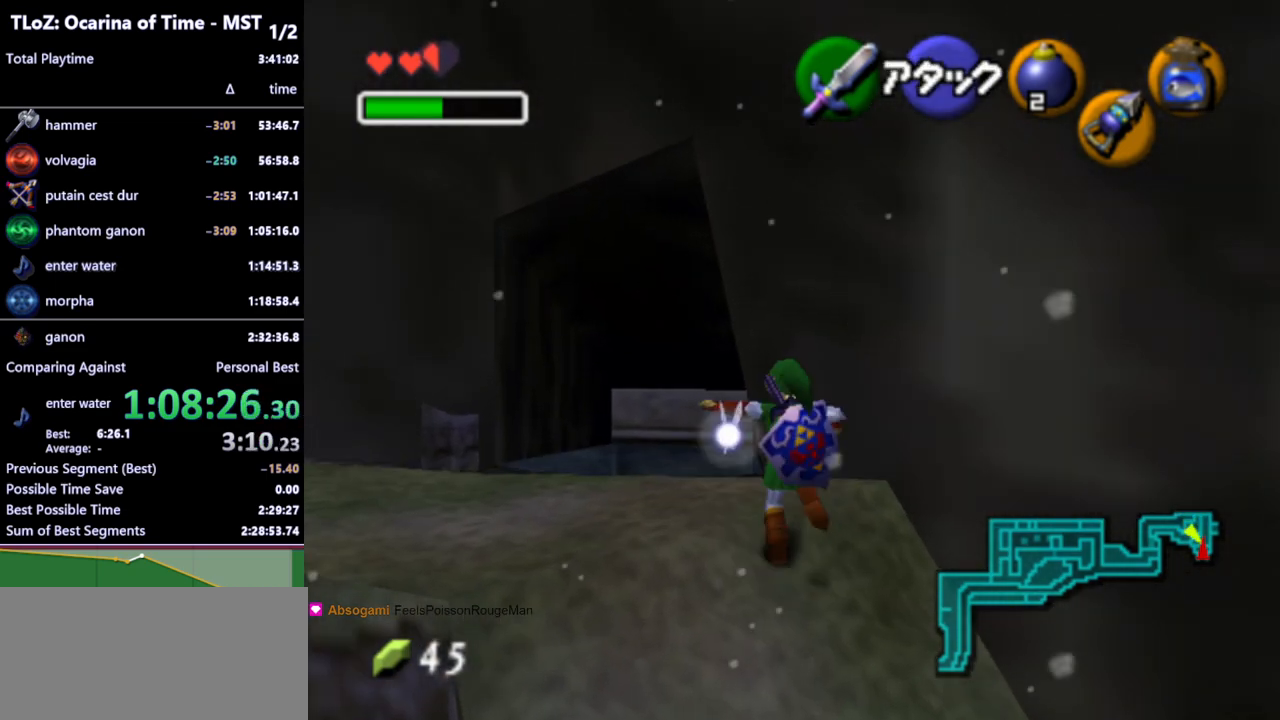
{"buttons": [], "left_stick": "up", "right_stick": "center", "events": [[100, "A", "up"], [267, "left_stick", "up"]]}
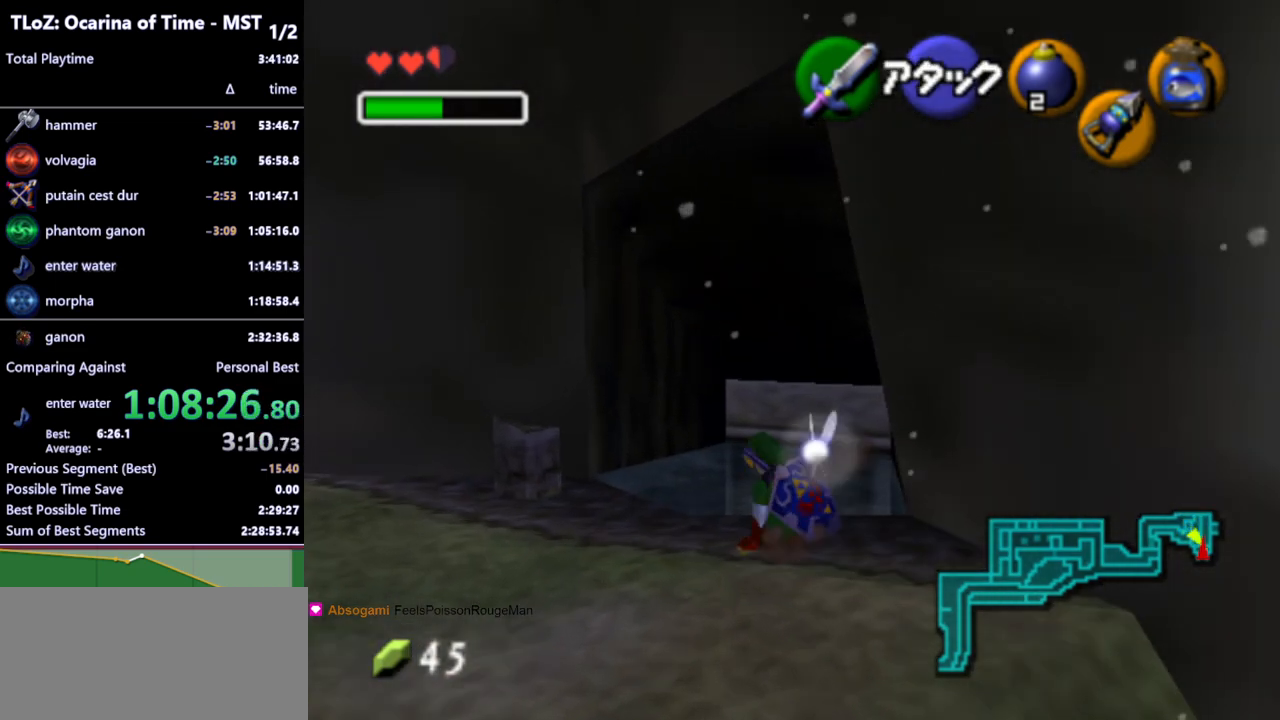
{"buttons": ["L1"], "left_stick": "down", "right_stick": "center", "events": [[67, "left_stick", "center"], [167, "left_stick", "down"], [233, "L1", "down"]]}